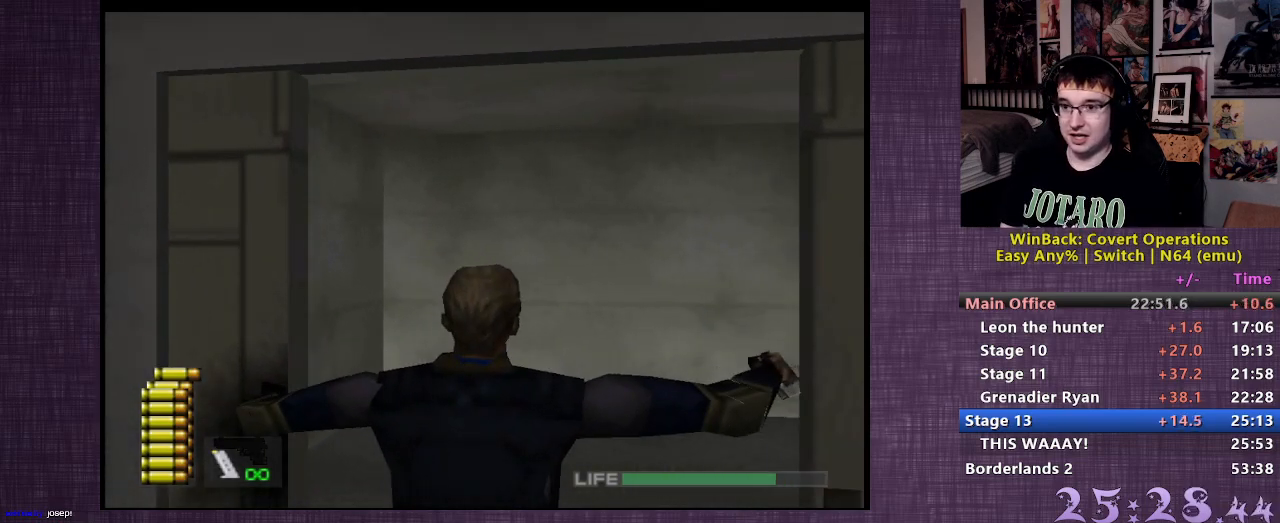
Gameplay with a controller (PlayStation layout); each line is a JSON object with the inputs held at the frame after it. "events" lists button and stick changes between this image and that frame as [ms after this image, input, new state], when the widget could be followed in between. Not read: L3 R3.
{"buttons": [], "left_stick": "up-right", "right_stick": "center", "events": []}
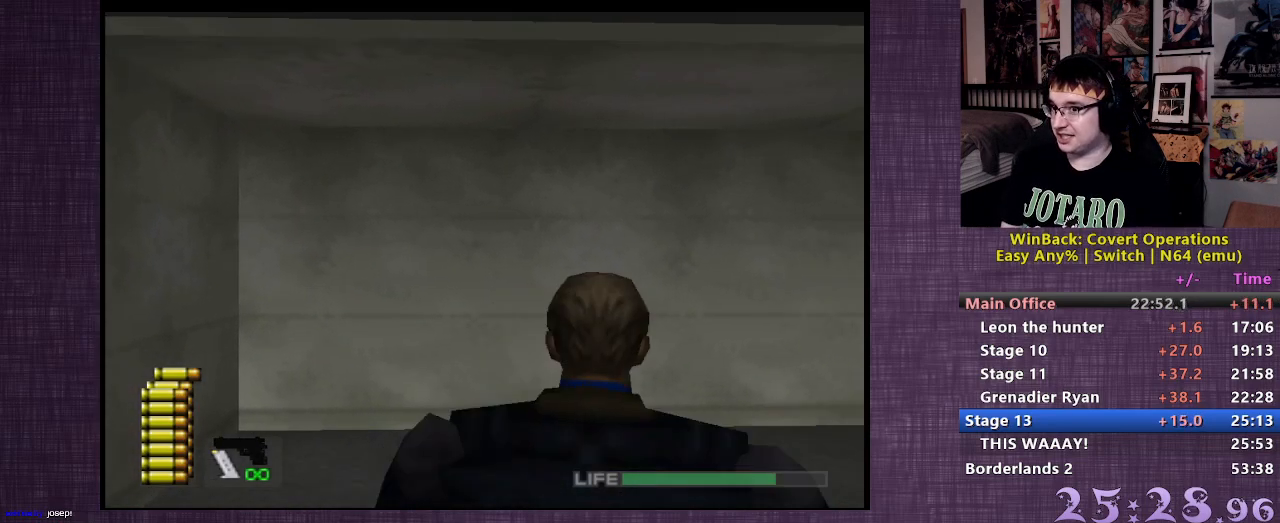
{"buttons": [], "left_stick": "up-right", "right_stick": "center", "events": []}
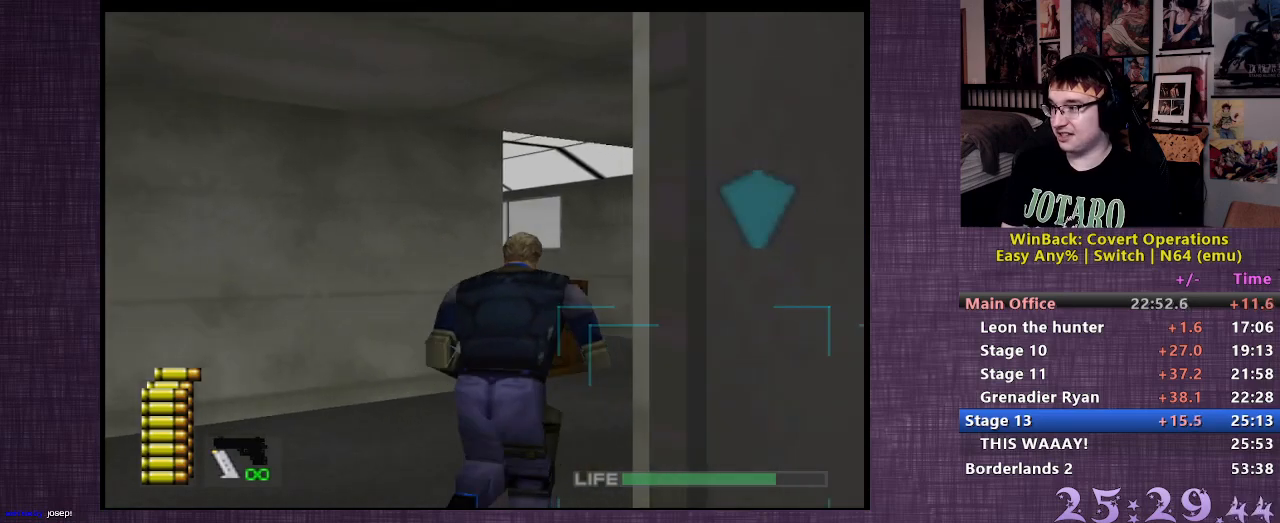
{"buttons": [], "left_stick": "up-right", "right_stick": "center", "events": []}
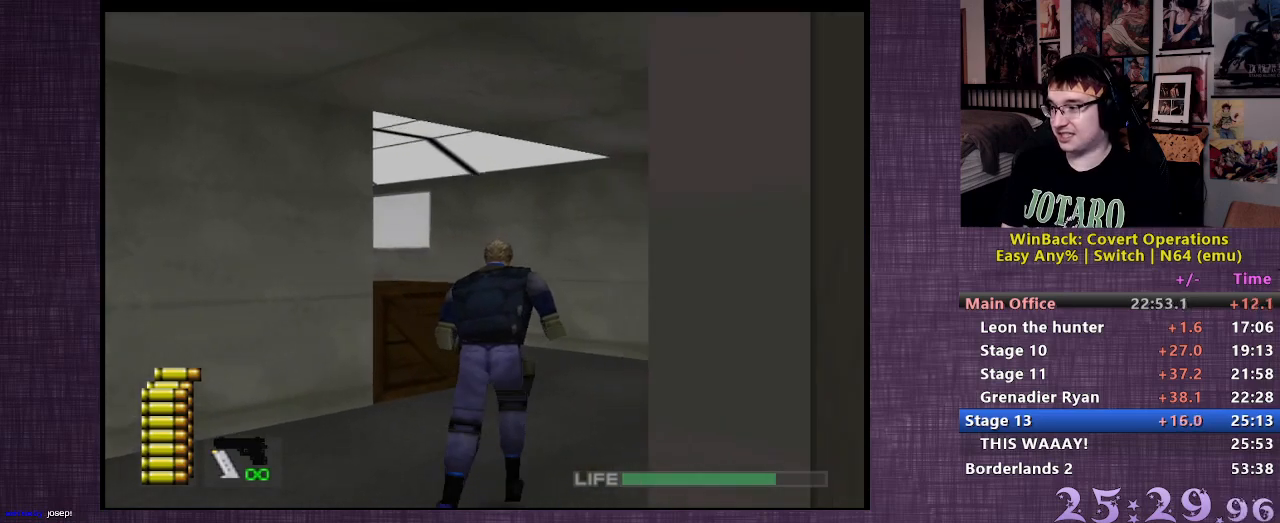
{"buttons": [], "left_stick": "up-right", "right_stick": "left", "events": [[400, "right_stick", "left"]]}
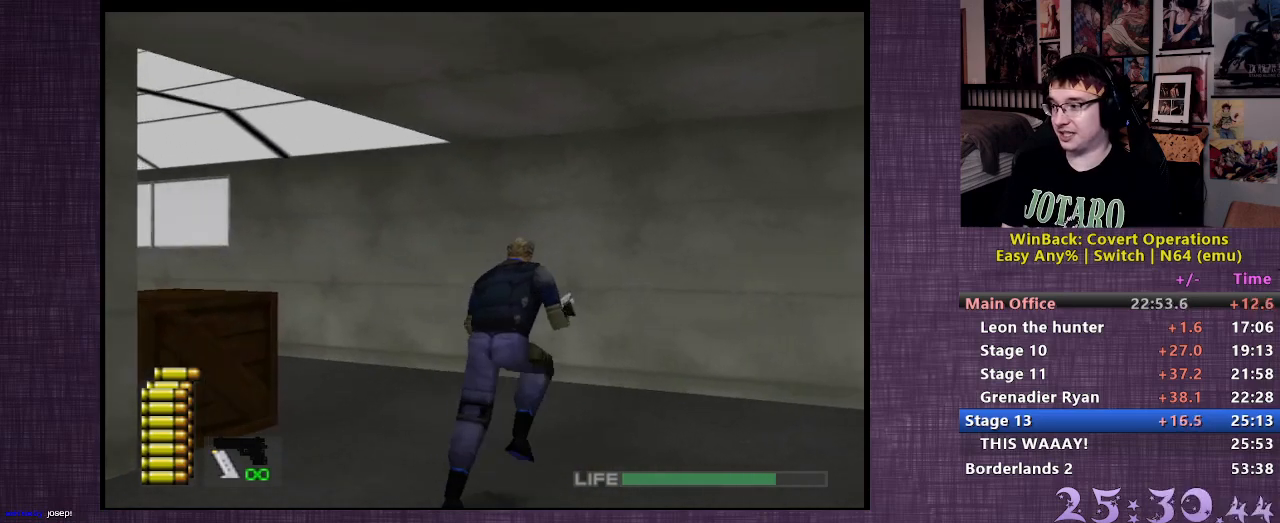
{"buttons": [], "left_stick": "up-right", "right_stick": "left", "events": []}
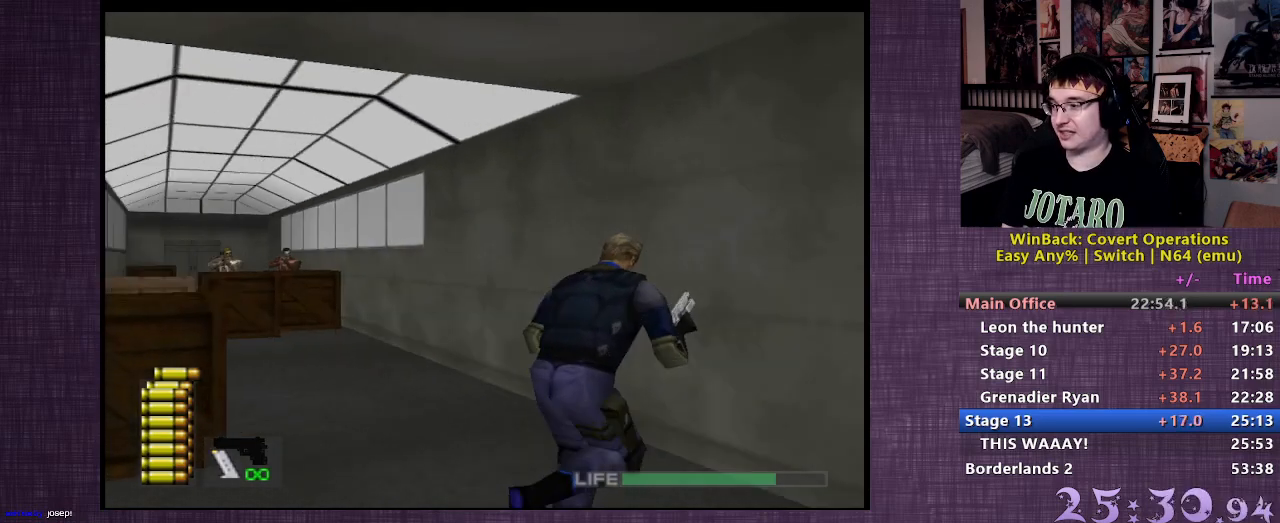
{"buttons": ["L2", "R1"], "left_stick": "center", "right_stick": "center", "events": [[17, "left_stick", "up"], [17, "right_stick", "center"], [100, "L2", "down"], [167, "left_stick", "center"], [233, "R1", "down"]]}
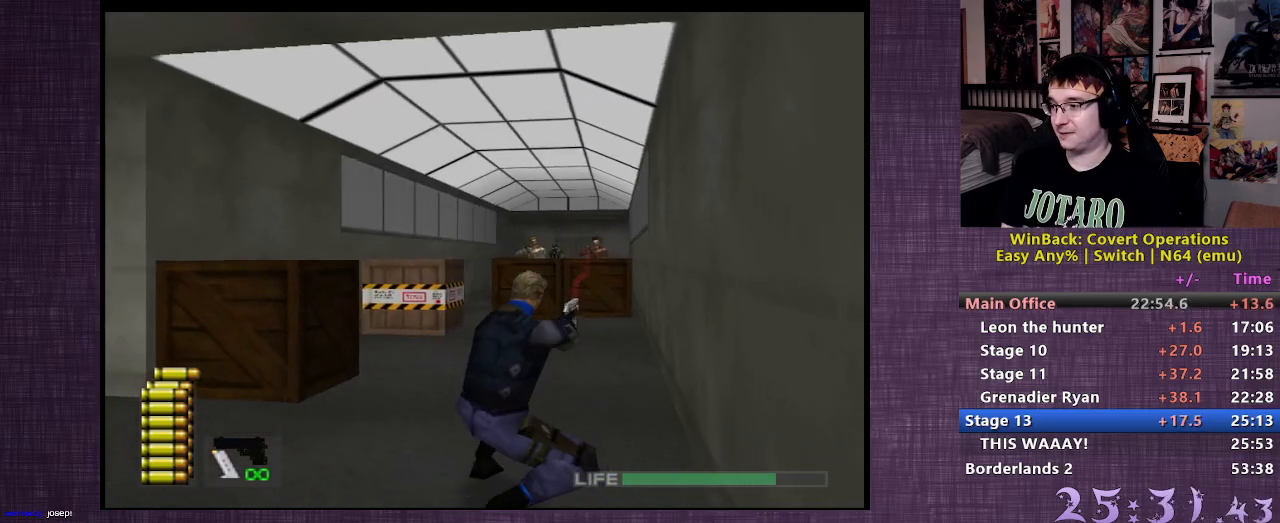
{"buttons": ["L2", "R1"], "left_stick": "center", "right_stick": "center", "events": [[183, "left_stick", "left"], [483, "left_stick", "center"]]}
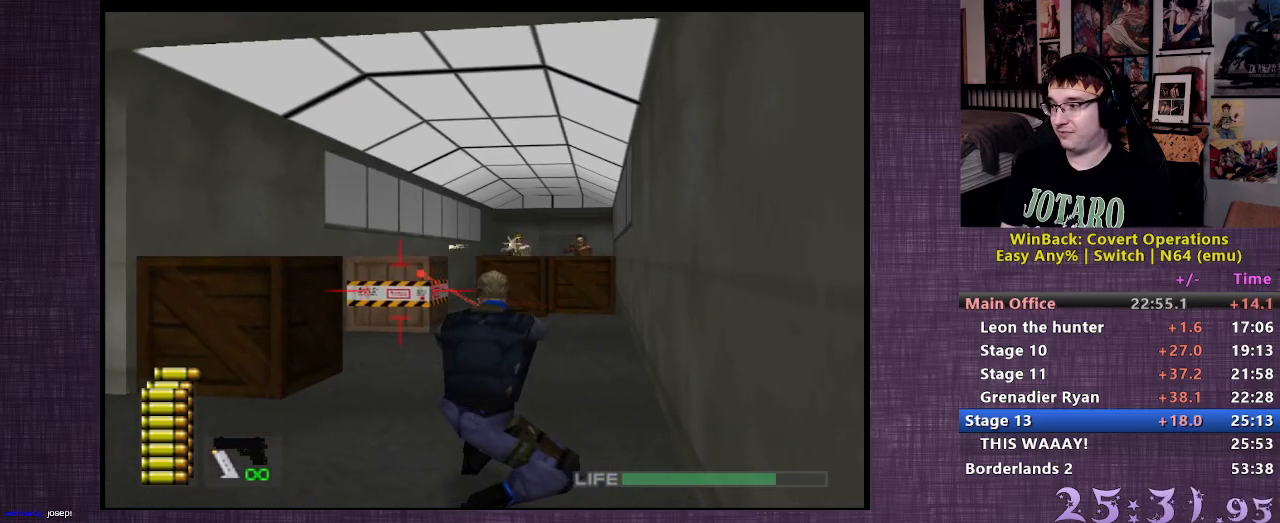
{"buttons": ["L2", "R1"], "left_stick": "center", "right_stick": "center", "events": [[300, "left_stick", "right"], [383, "left_stick", "center"]]}
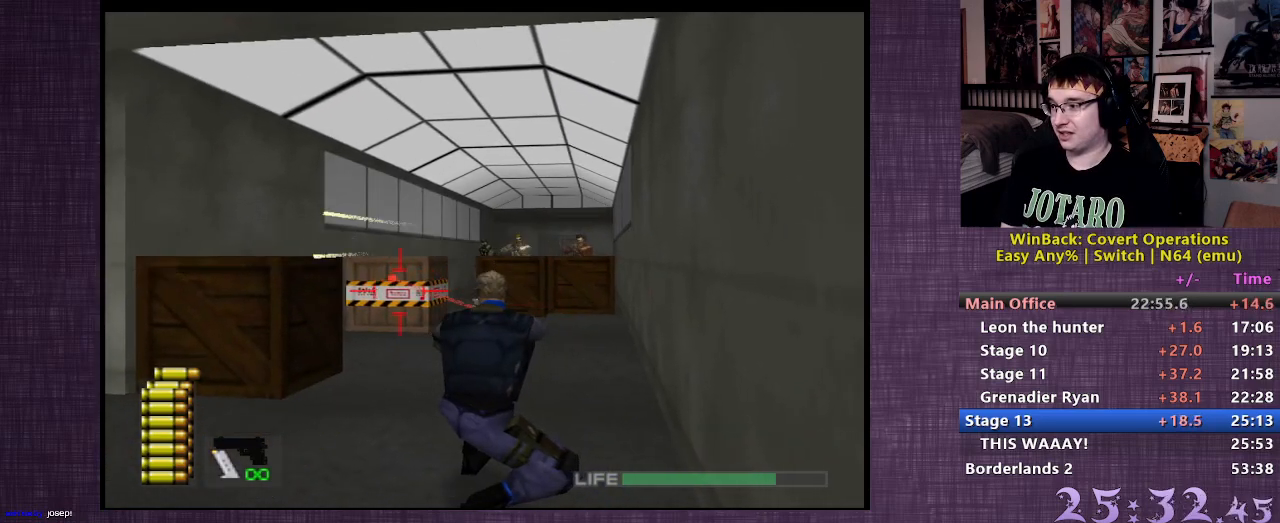
{"buttons": ["L2"], "left_stick": "up-left", "right_stick": "center", "events": [[183, "CIRCLE", "down"], [300, "CIRCLE", "up"], [467, "R1", "up"], [467, "left_stick", "up-left"]]}
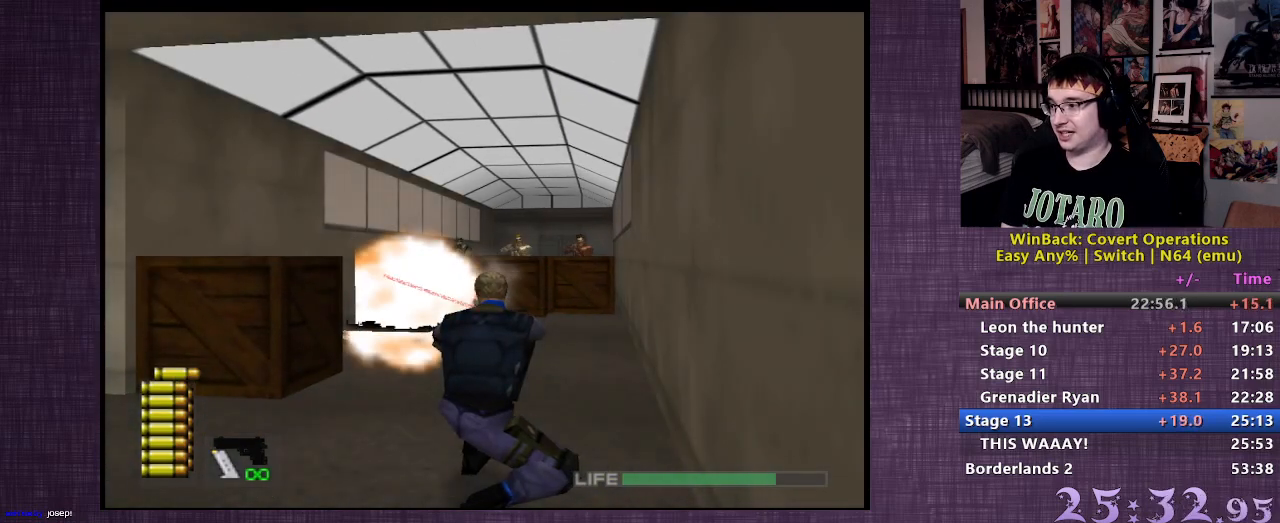
{"buttons": [], "left_stick": "up-left", "right_stick": "center", "events": [[67, "L2", "up"]]}
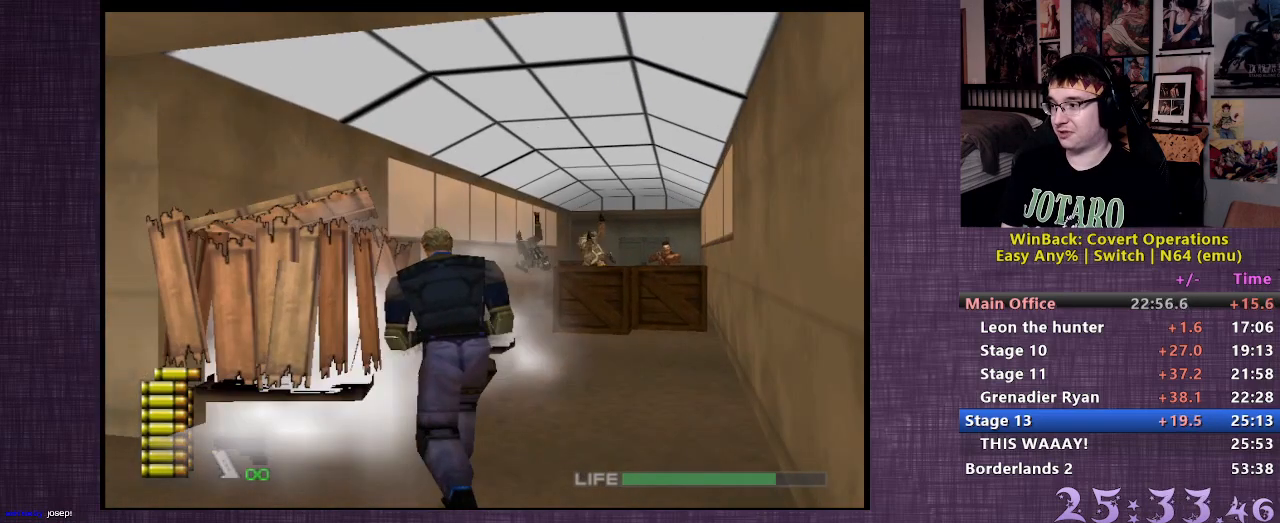
{"buttons": ["CROSS"], "left_stick": "up", "right_stick": "center", "events": [[100, "left_stick", "up"], [317, "CROSS", "down"], [383, "CROSS", "up"], [467, "CROSS", "down"]]}
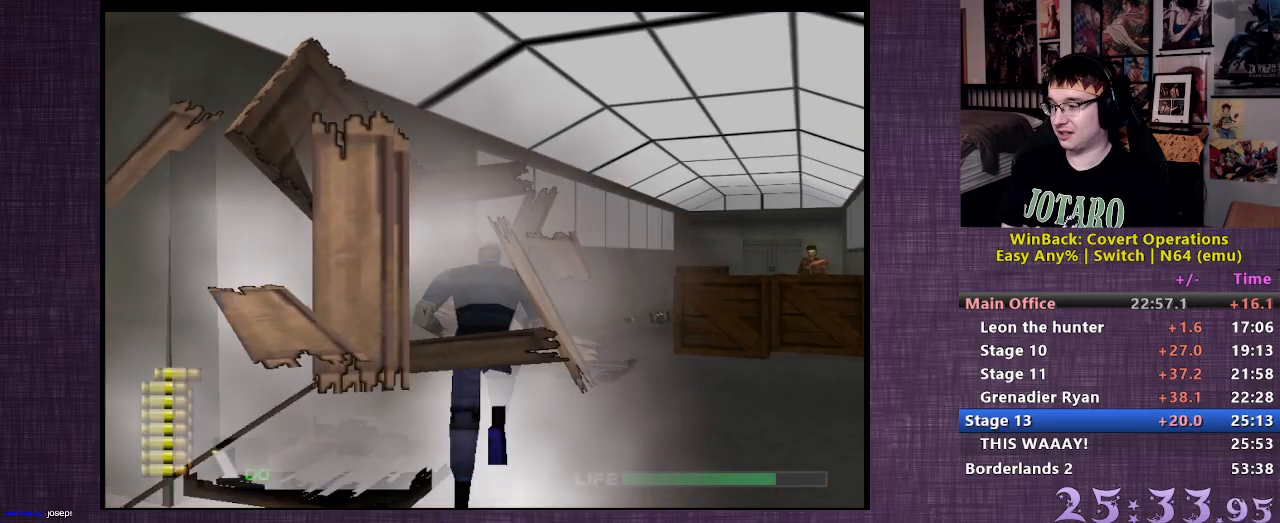
{"buttons": [], "left_stick": "up", "right_stick": "center", "events": [[50, "CROSS", "up"]]}
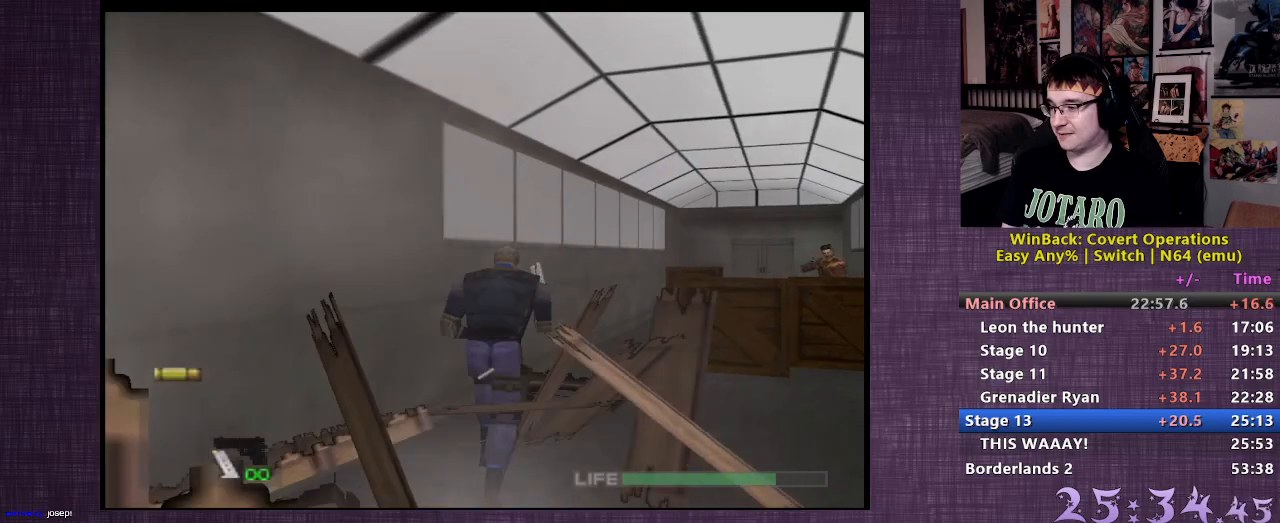
{"buttons": [], "left_stick": "up", "right_stick": "center", "events": []}
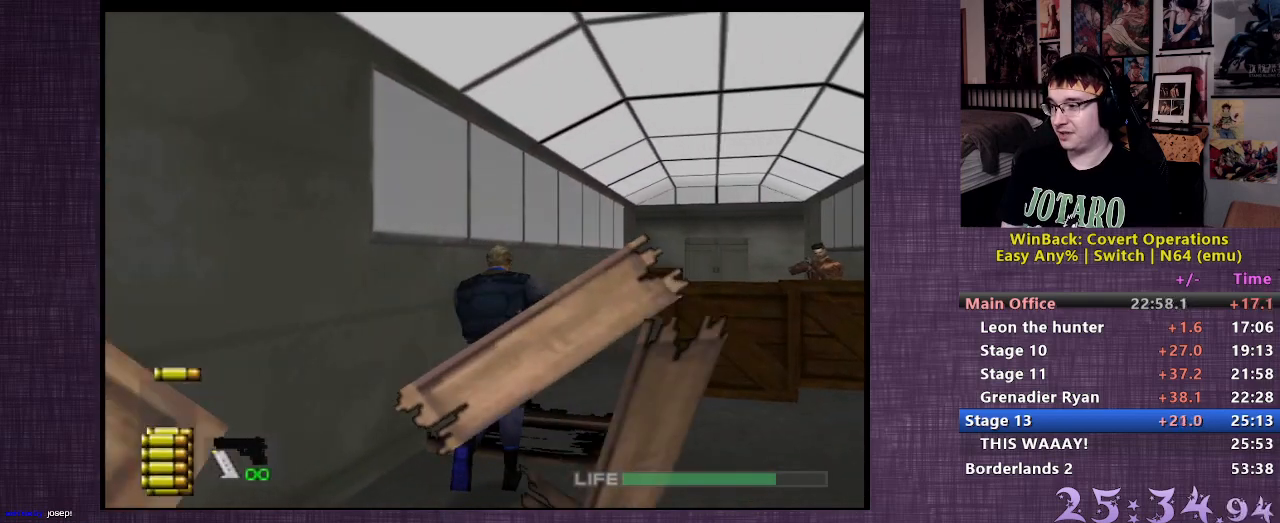
{"buttons": [], "left_stick": "up", "right_stick": "center", "events": []}
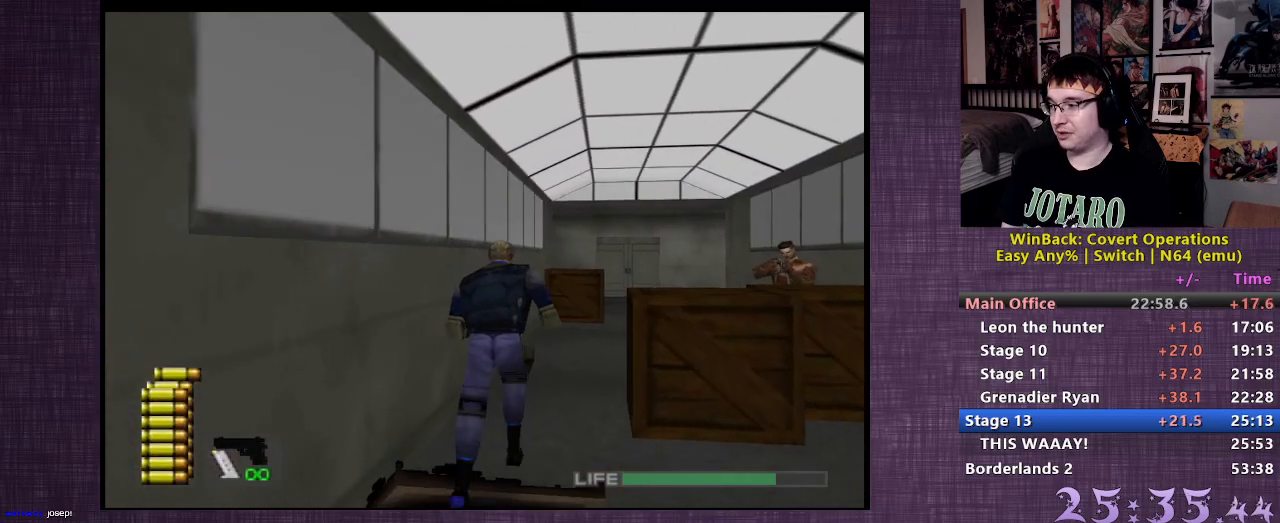
{"buttons": [], "left_stick": "up", "right_stick": "center", "events": []}
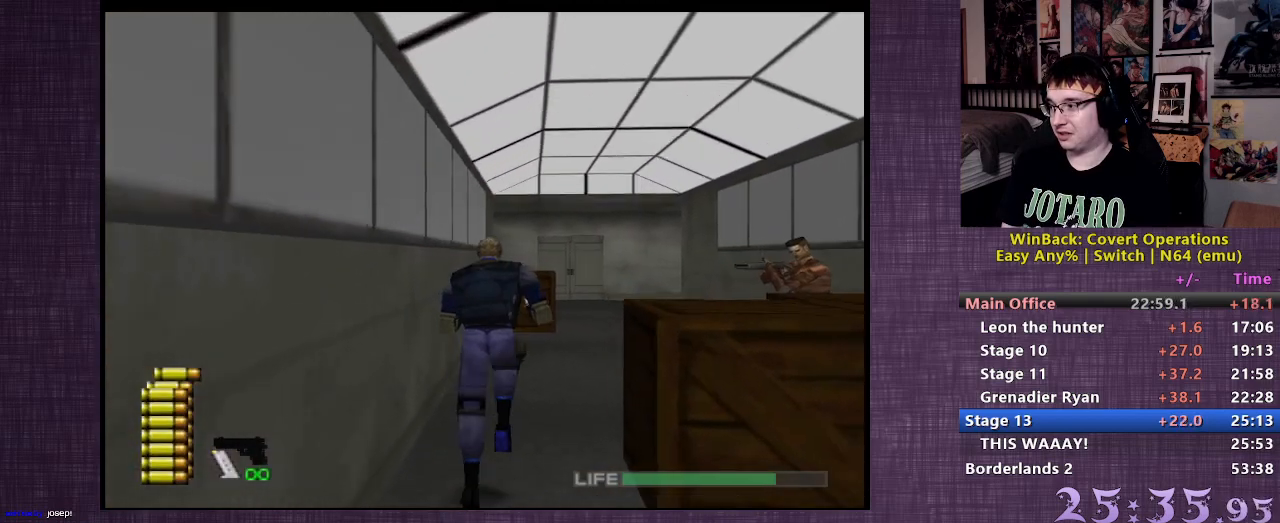
{"buttons": [], "left_stick": "up", "right_stick": "center", "events": []}
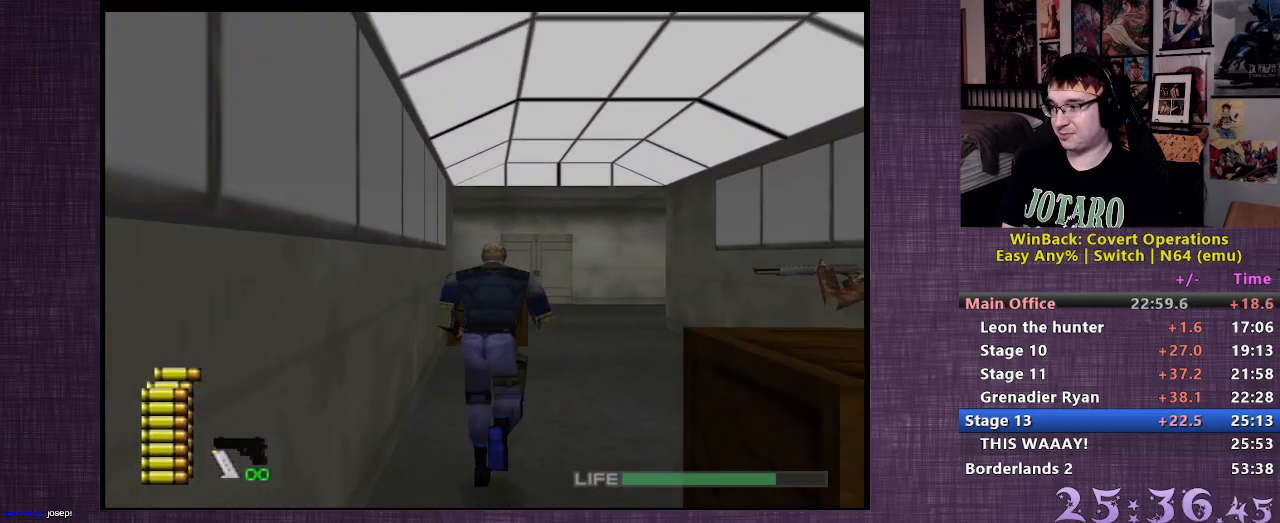
{"buttons": [], "left_stick": "up", "right_stick": "center", "events": []}
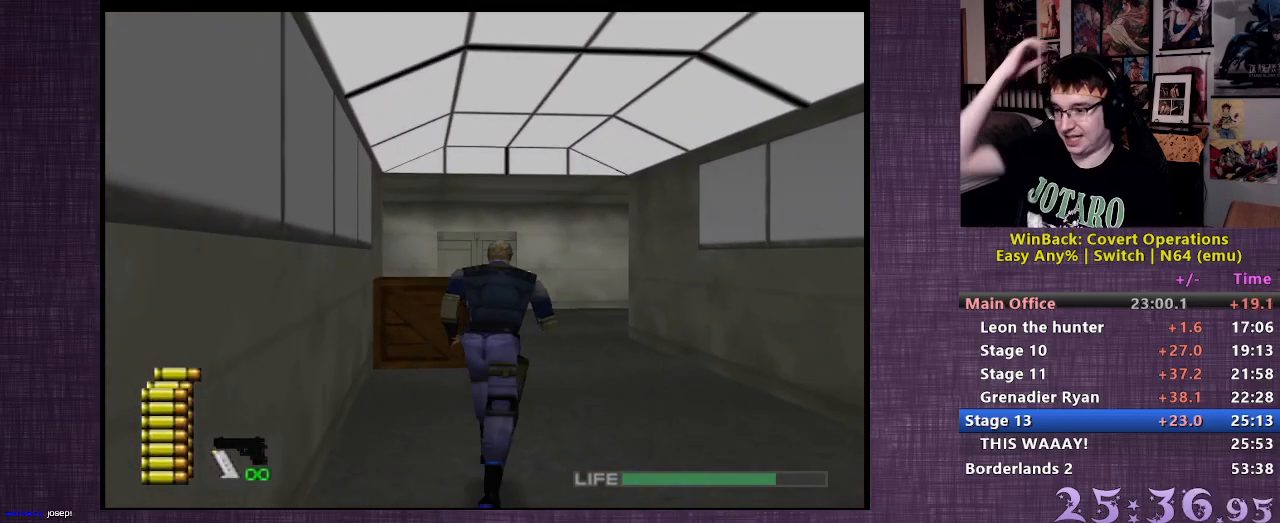
{"buttons": [], "left_stick": "up", "right_stick": "center", "events": []}
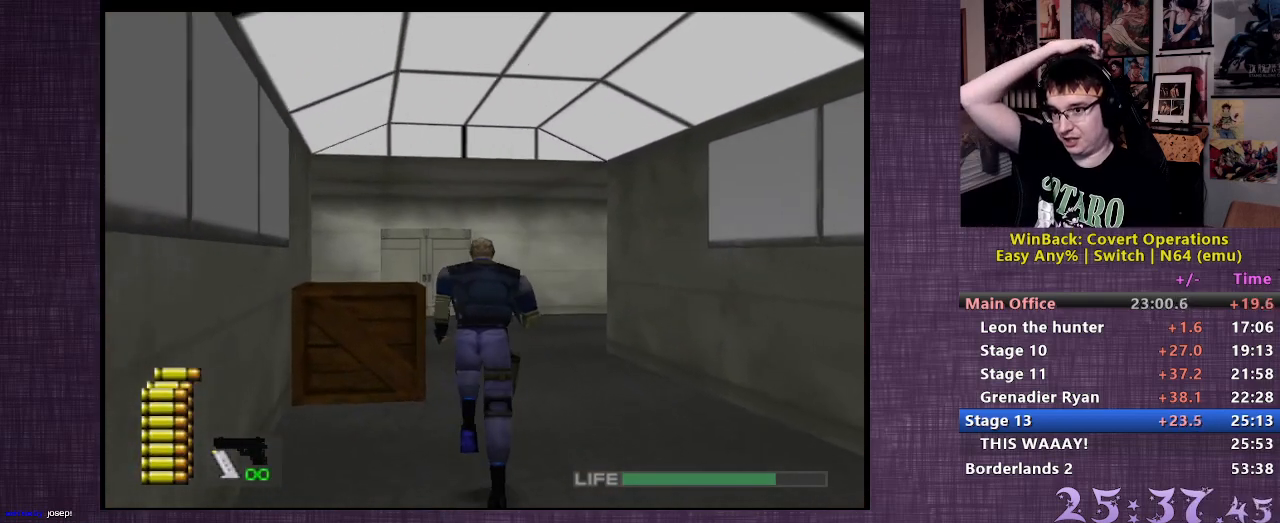
{"buttons": [], "left_stick": "up", "right_stick": "center", "events": []}
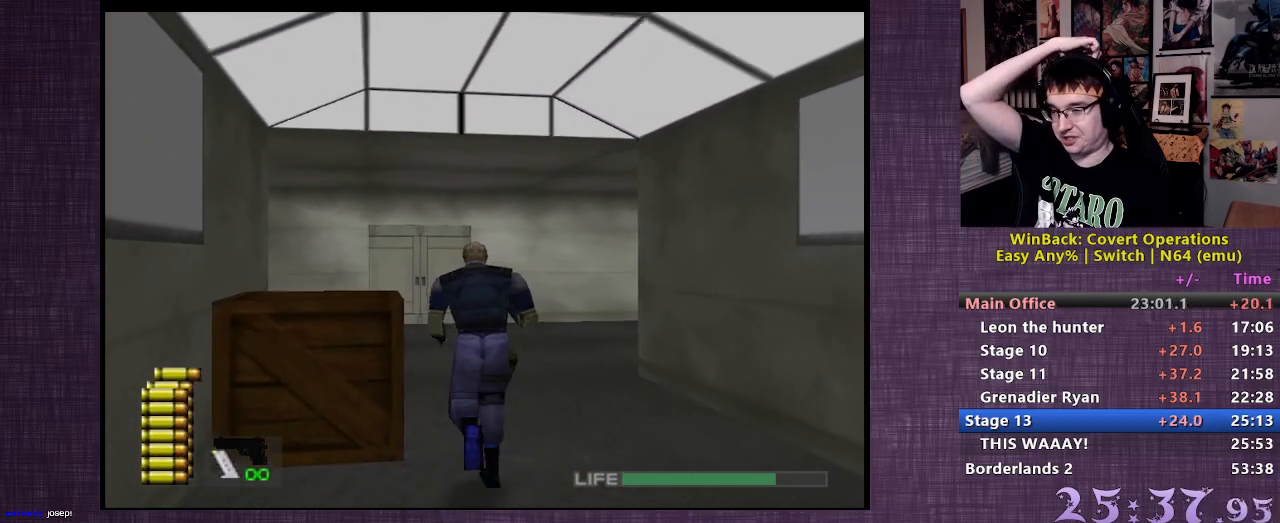
{"buttons": [], "left_stick": "up", "right_stick": "center", "events": []}
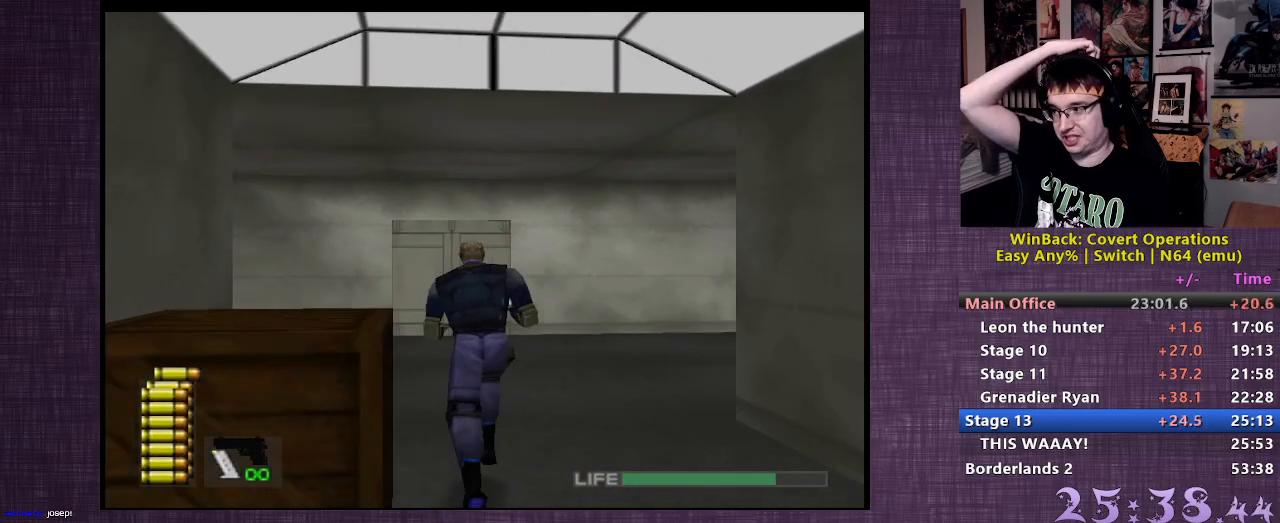
{"buttons": [], "left_stick": "up", "right_stick": "center", "events": []}
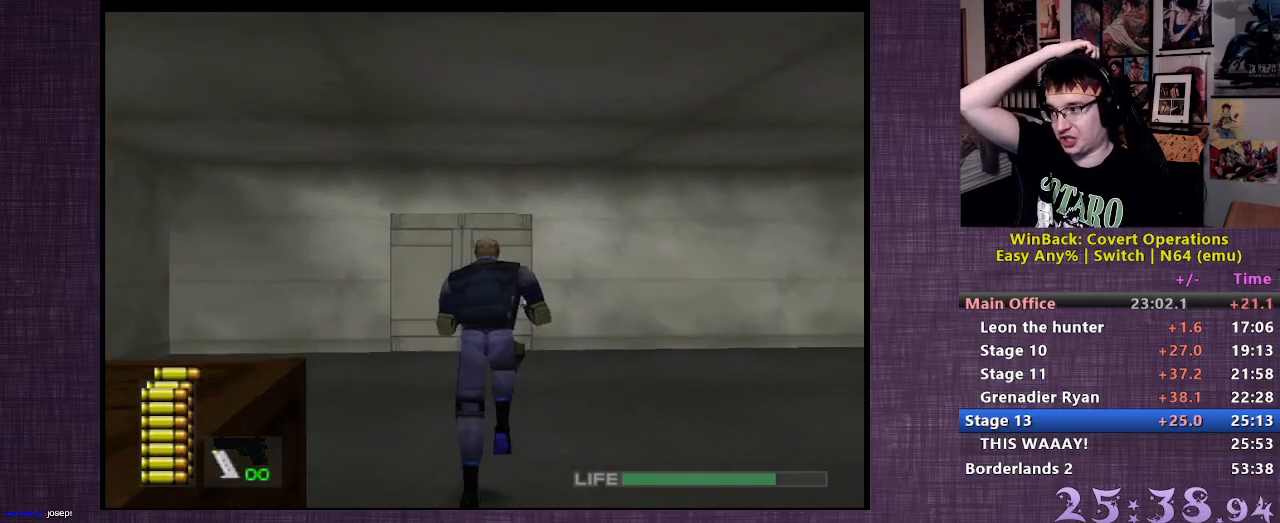
{"buttons": [], "left_stick": "up", "right_stick": "center", "events": []}
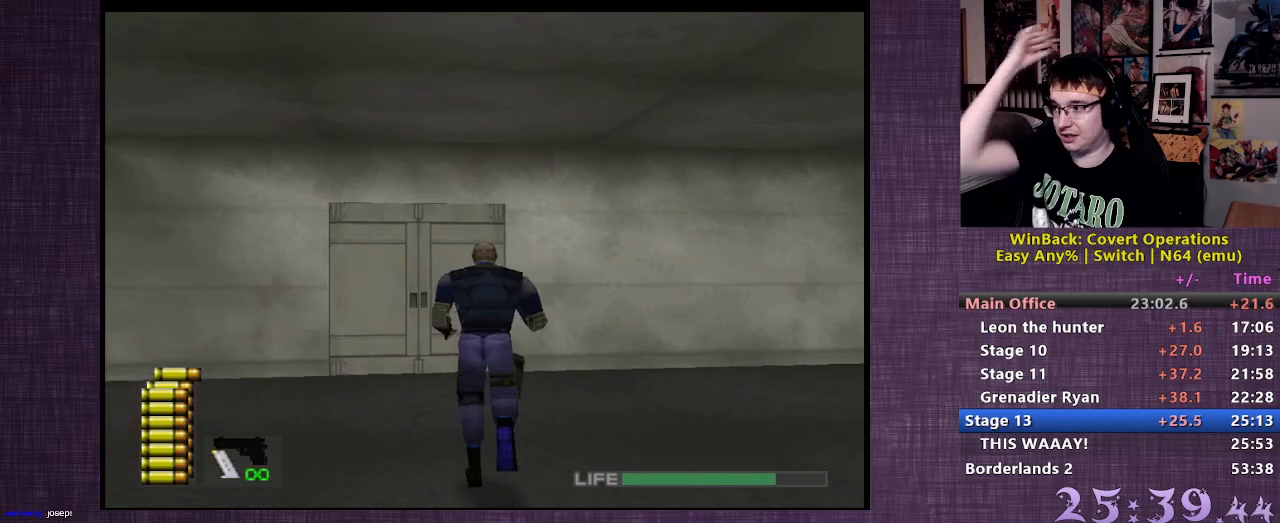
{"buttons": [], "left_stick": "up", "right_stick": "center", "events": []}
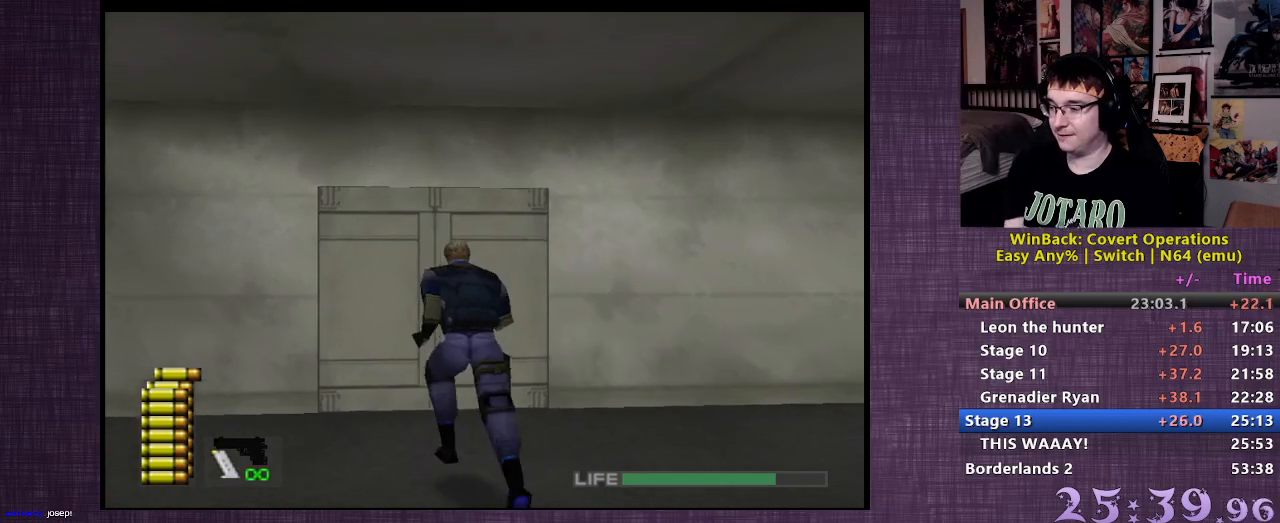
{"buttons": ["CIRCLE"], "left_stick": "up", "right_stick": "center", "events": [[183, "CIRCLE", "down"], [283, "CIRCLE", "up"], [333, "CIRCLE", "down"], [417, "CIRCLE", "up"], [450, "CIRCLE", "down"]]}
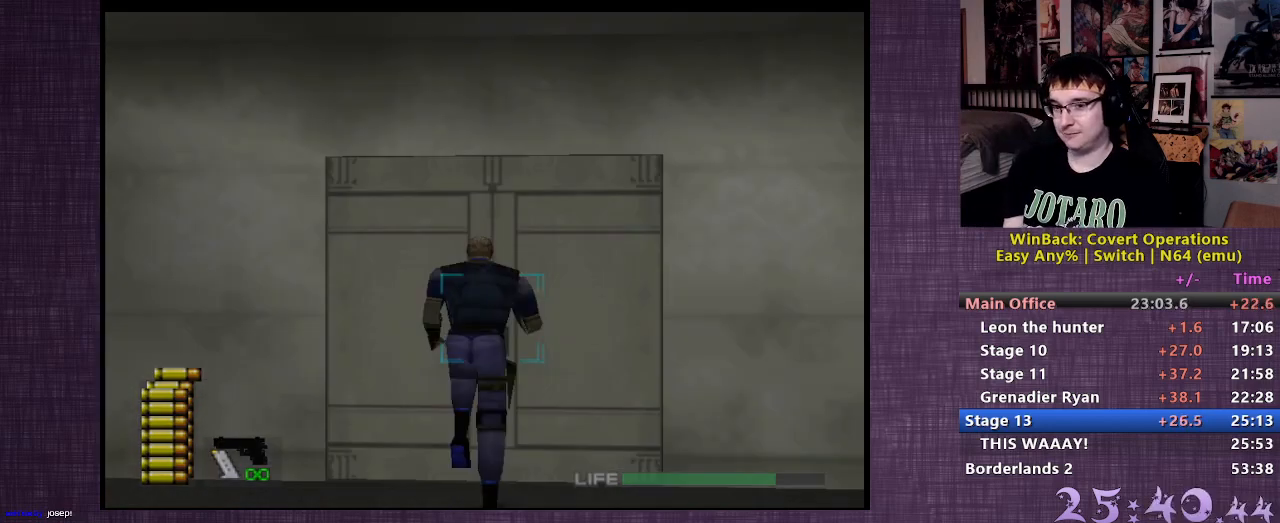
{"buttons": [], "left_stick": "center", "right_stick": "center", "events": [[33, "CIRCLE", "up"], [83, "CIRCLE", "down"], [183, "CIRCLE", "up"], [217, "left_stick", "center"]]}
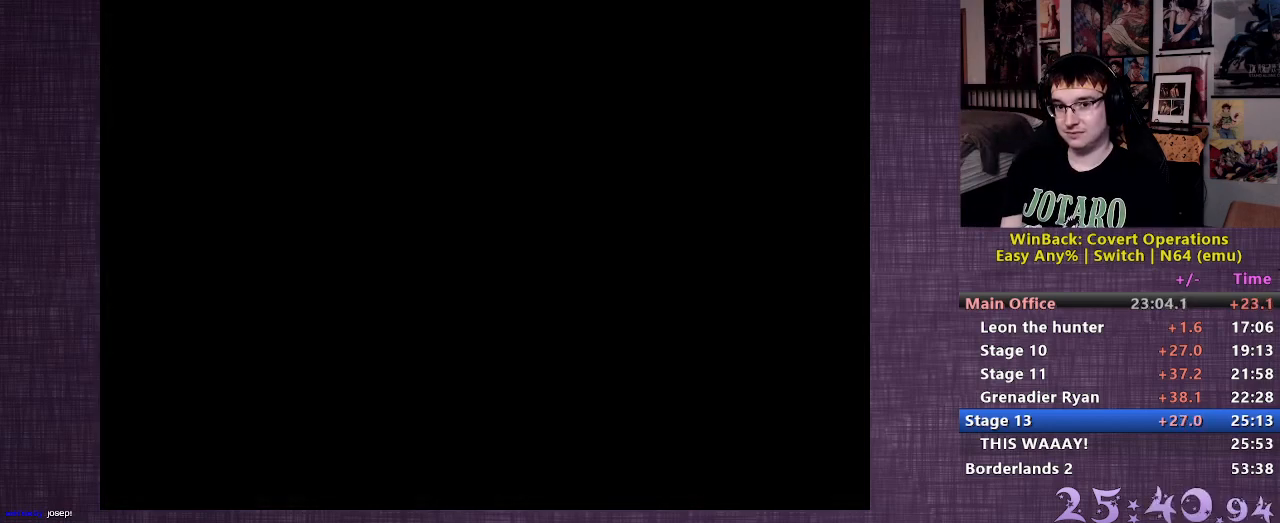
{"buttons": [], "left_stick": "center", "right_stick": "center", "events": []}
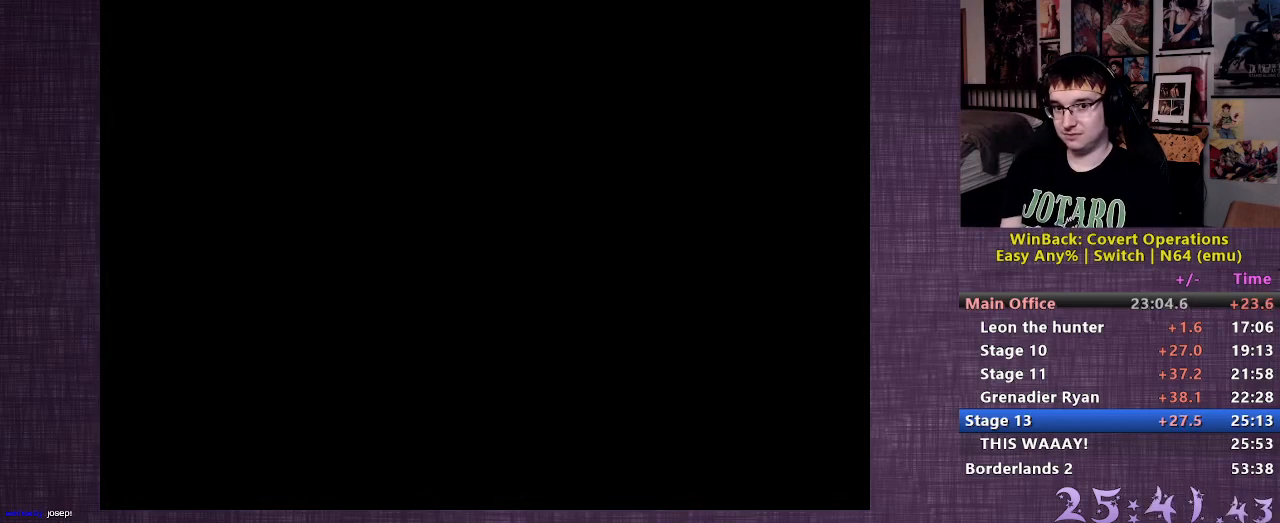
{"buttons": [], "left_stick": "center", "right_stick": "center", "events": [[350, "CROSS", "down"], [467, "CROSS", "up"]]}
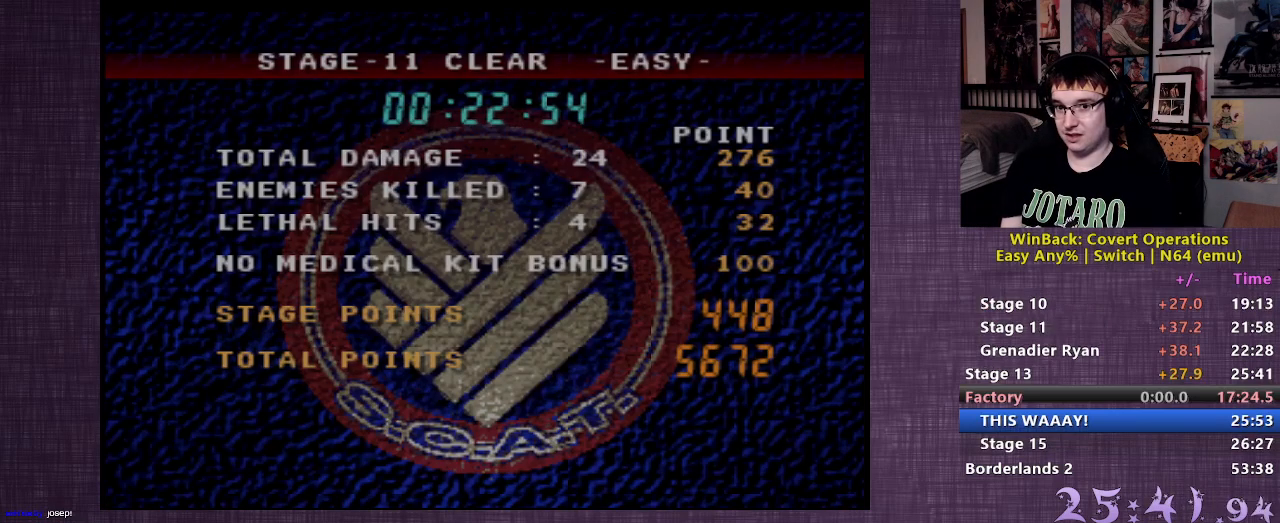
{"buttons": [], "left_stick": "center", "right_stick": "center", "events": []}
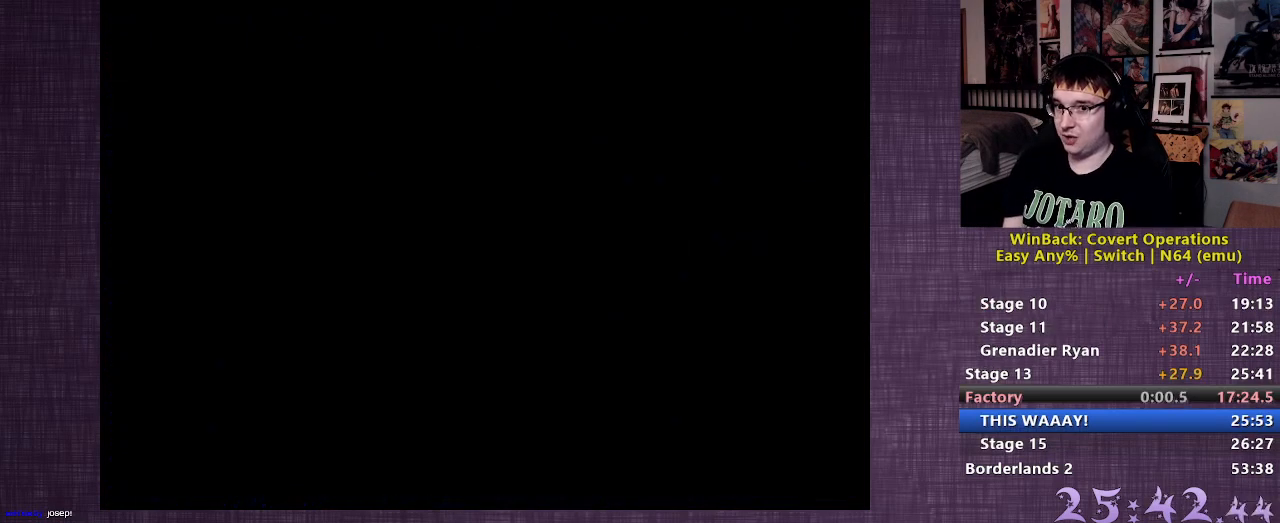
{"buttons": [], "left_stick": "center", "right_stick": "center", "events": []}
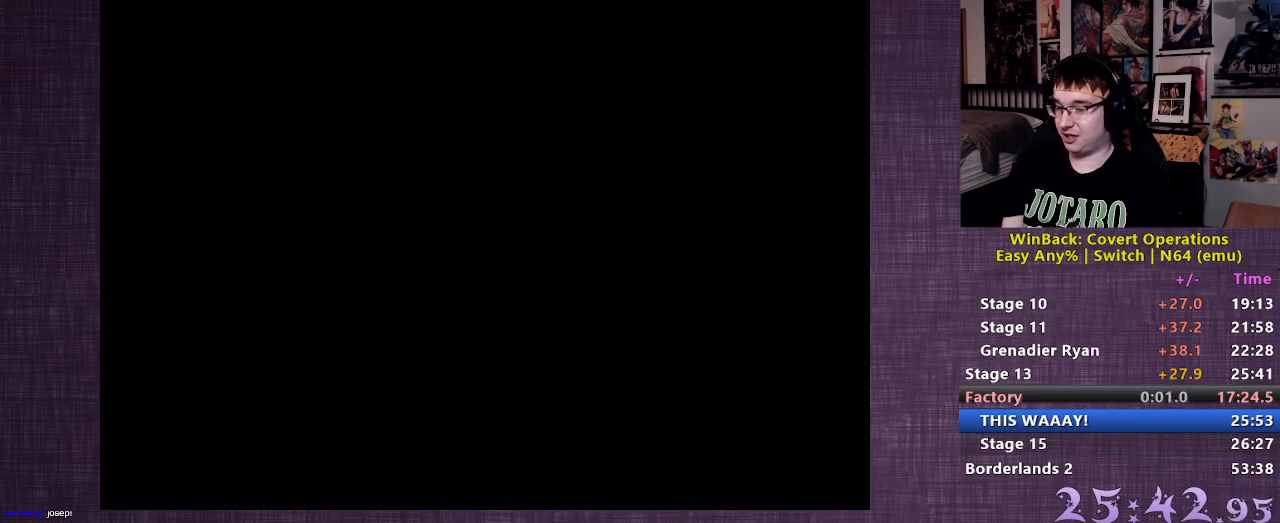
{"buttons": [], "left_stick": "center", "right_stick": "center", "events": []}